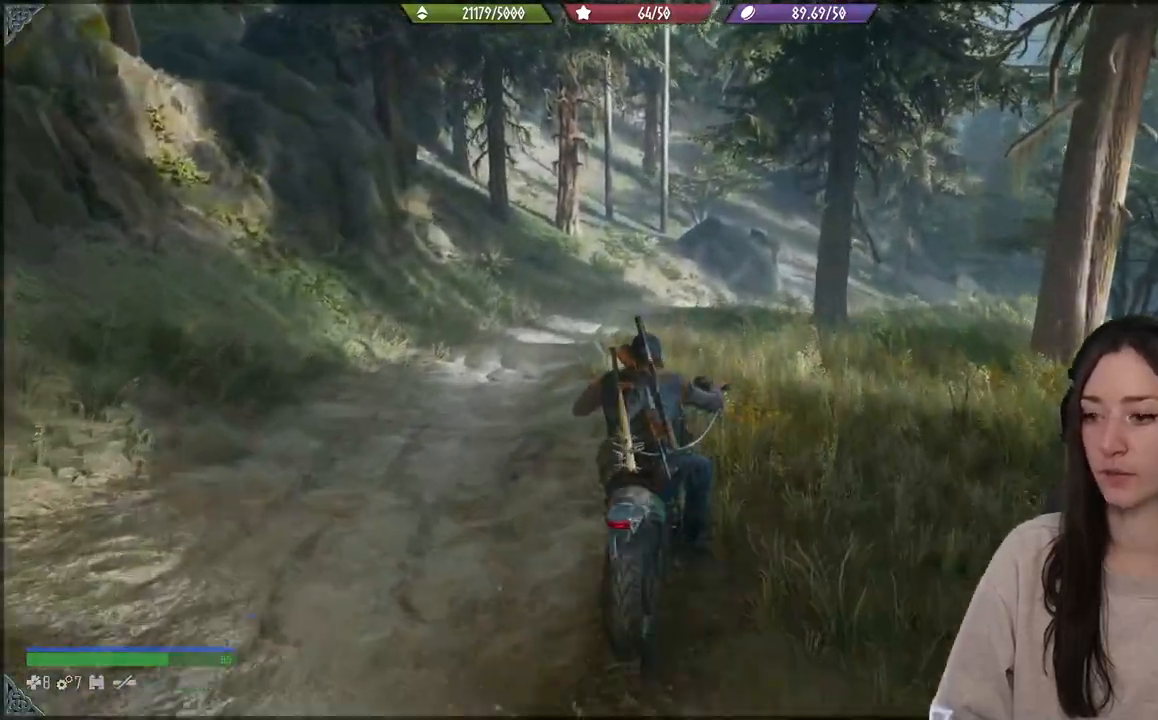
Gameplay with a controller (Xbox layout); each line is a JSON object with the inputs held at the frame after it (dt_ms = milliseconds from this image to that frame). "events" lists button and stick changes between this image and that frame as [ms after this image, input, new state], when the widget could be followed in between. Not read: L3.
{"dt_ms": 500, "buttons": [], "left_stick": "center", "right_stick": "center", "events": [[33, "right_stick", "down-right"], [300, "right_stick", "center"], [333, "left_stick", "center"]]}
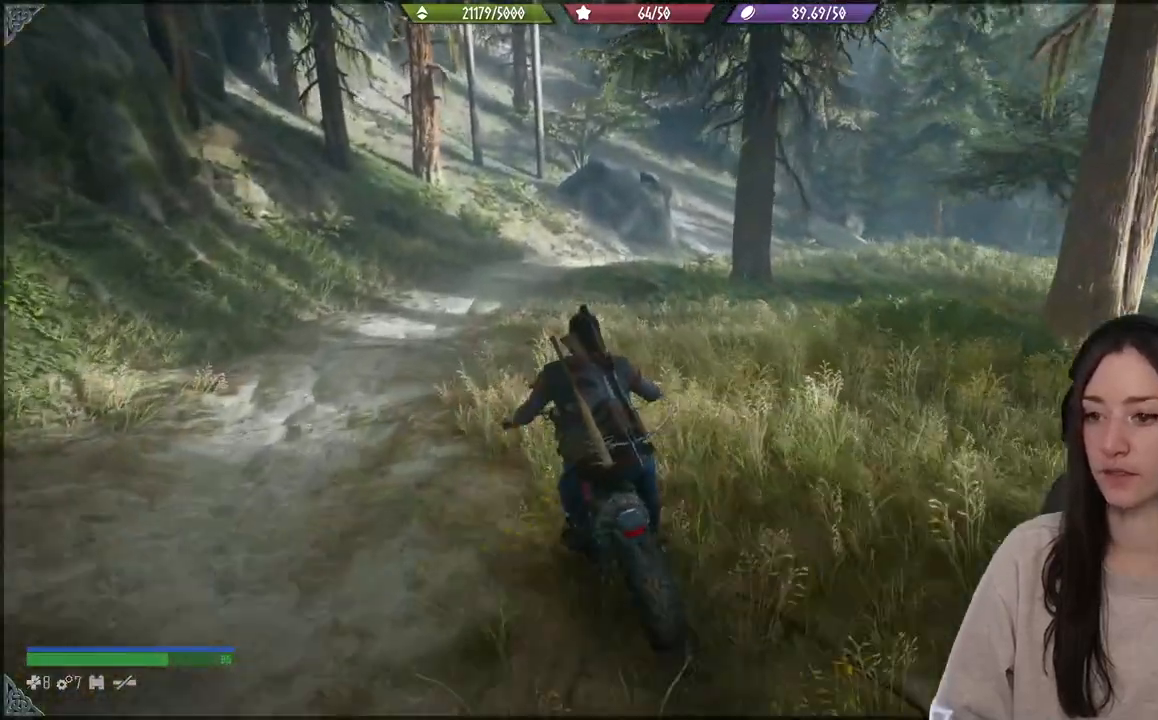
{"dt_ms": 500, "buttons": [], "left_stick": "up-right", "right_stick": "center", "events": [[67, "R2", "down"], [83, "left_stick", "up-right"], [233, "R2", "up"], [317, "R2", "down"], [467, "R2", "up"]]}
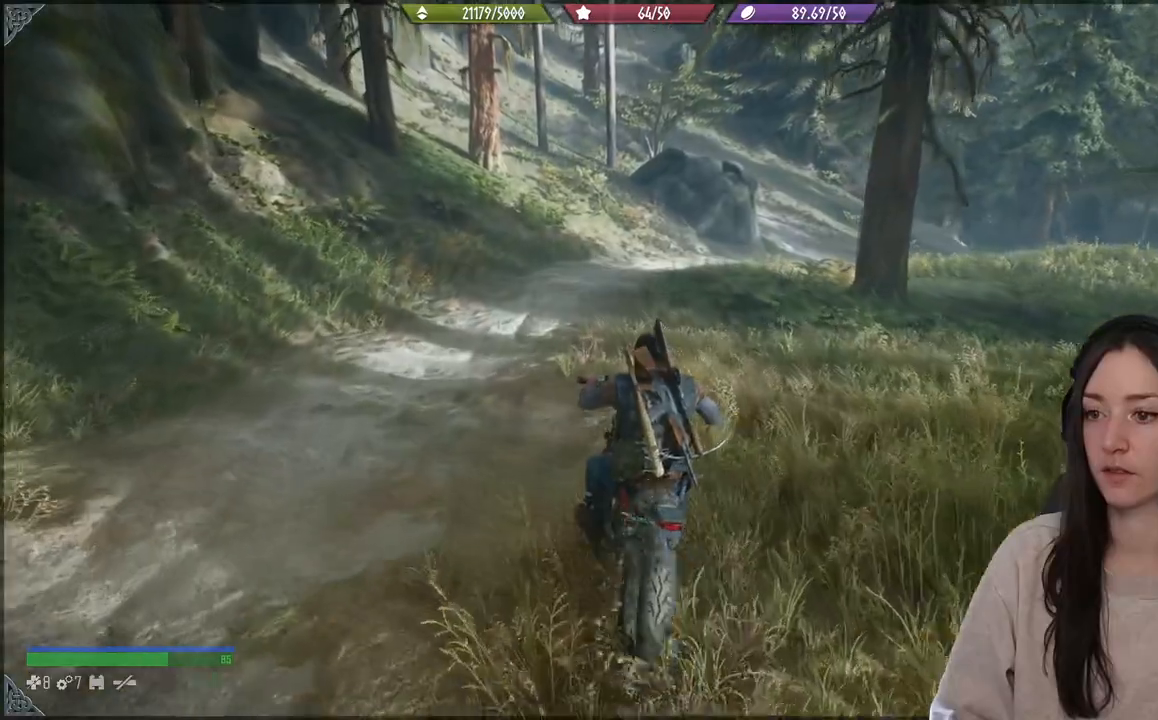
{"dt_ms": 500, "buttons": [], "left_stick": "up", "right_stick": "center", "events": [[333, "left_stick", "up"]]}
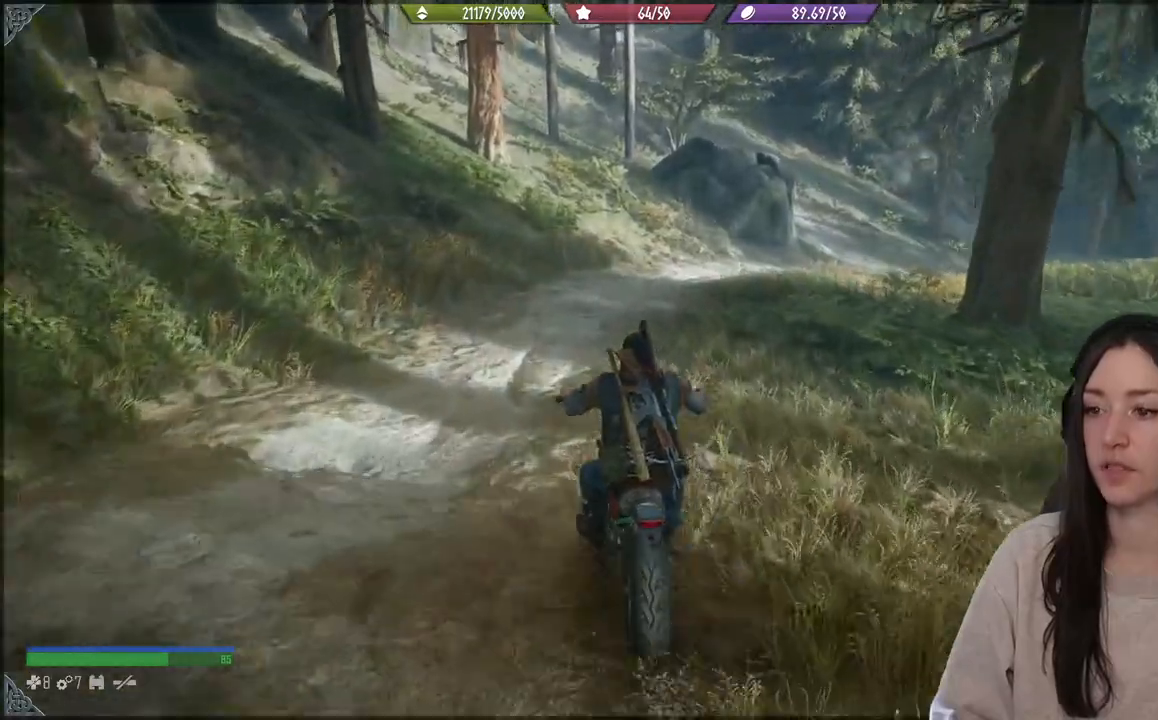
{"dt_ms": 500, "buttons": [], "left_stick": "up", "right_stick": "center", "events": []}
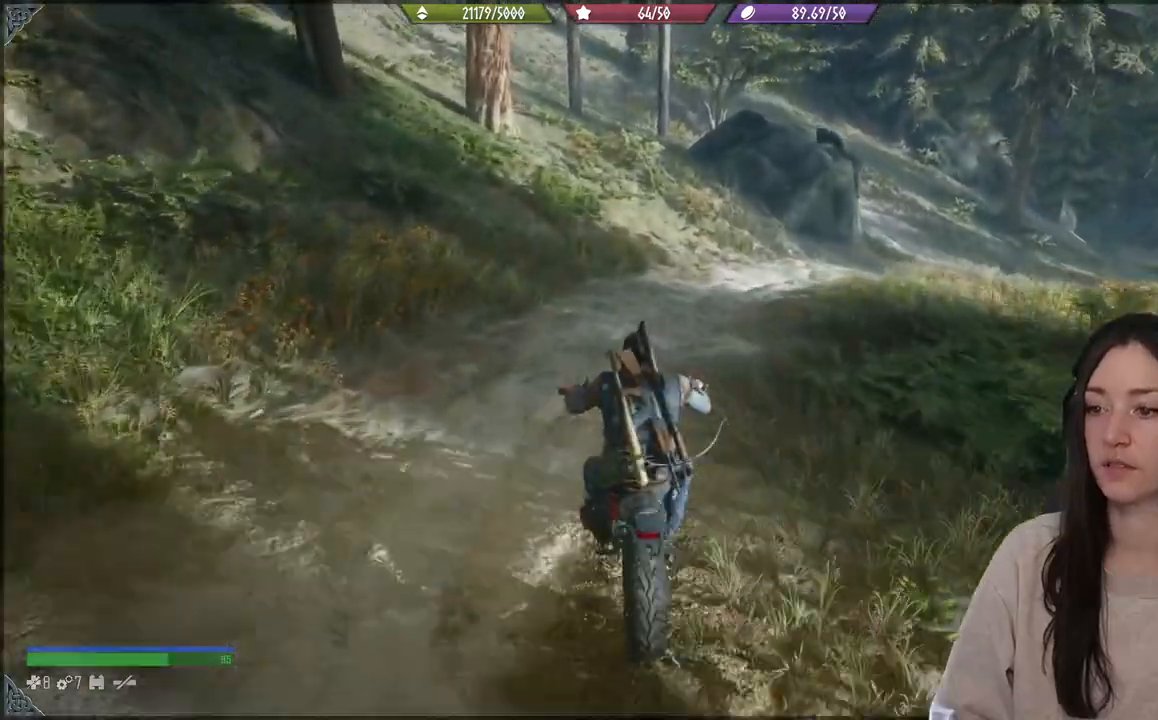
{"dt_ms": 500, "buttons": [], "left_stick": "up", "right_stick": "center", "events": []}
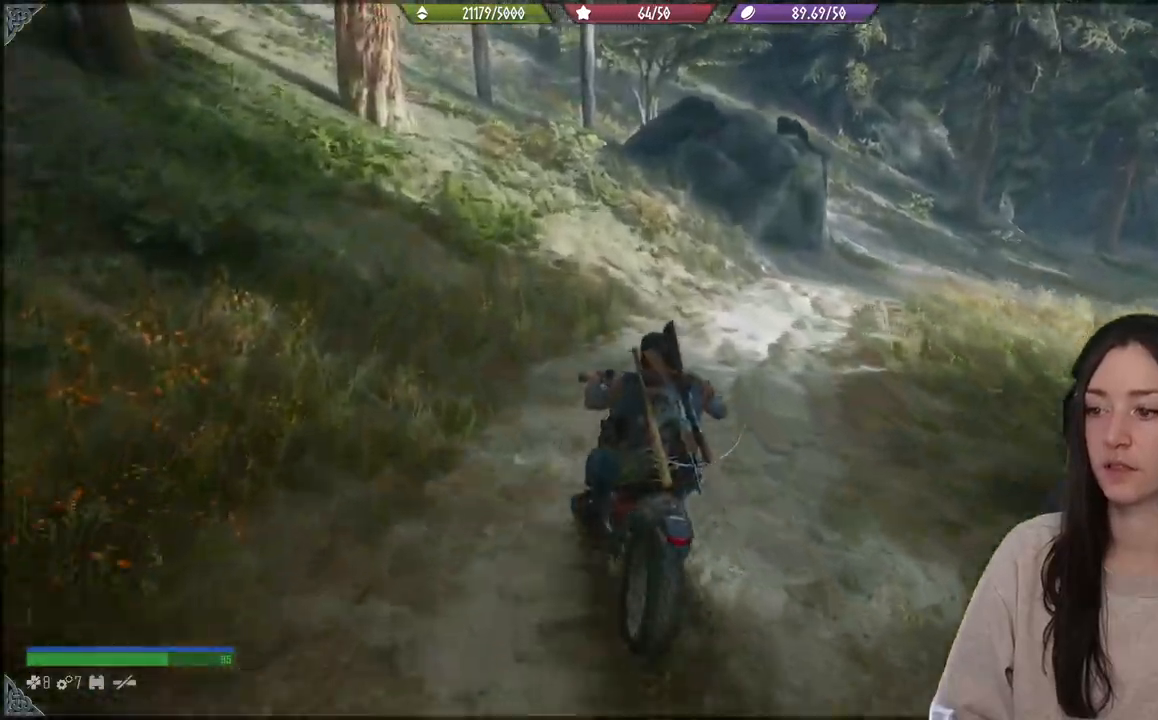
{"dt_ms": 500, "buttons": [], "left_stick": "up", "right_stick": "center", "events": []}
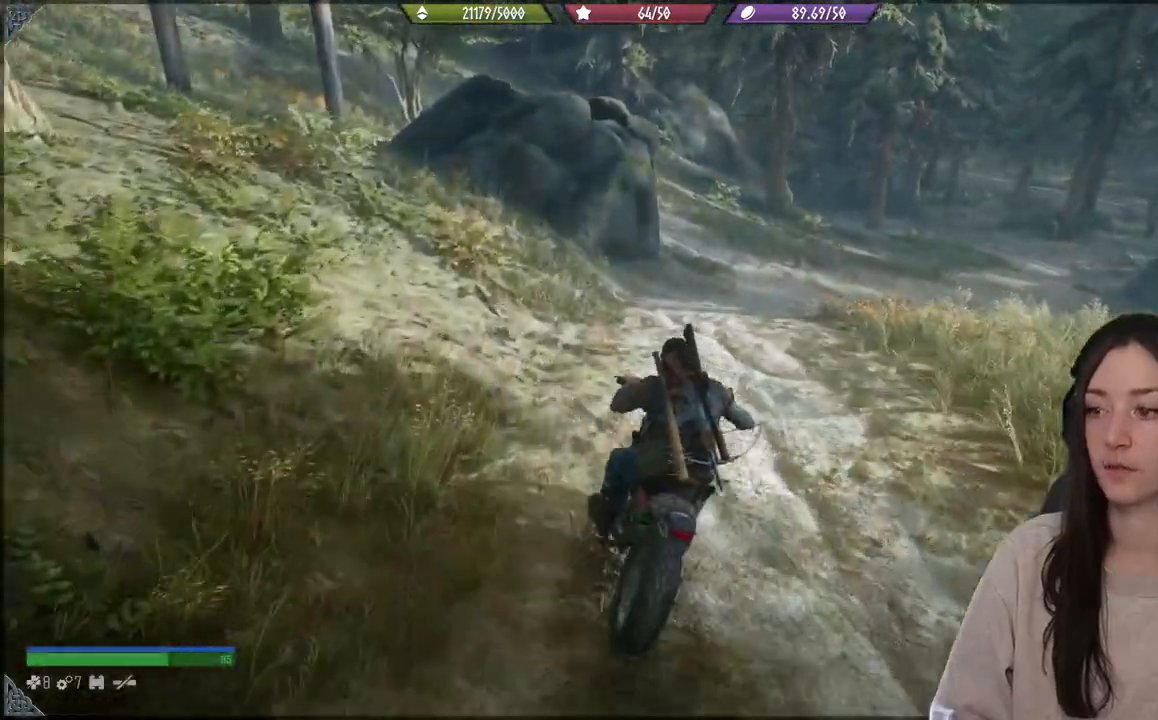
{"dt_ms": 500, "buttons": [], "left_stick": "up", "right_stick": "center", "events": [[100, "left_stick", "up-right"], [333, "left_stick", "up"]]}
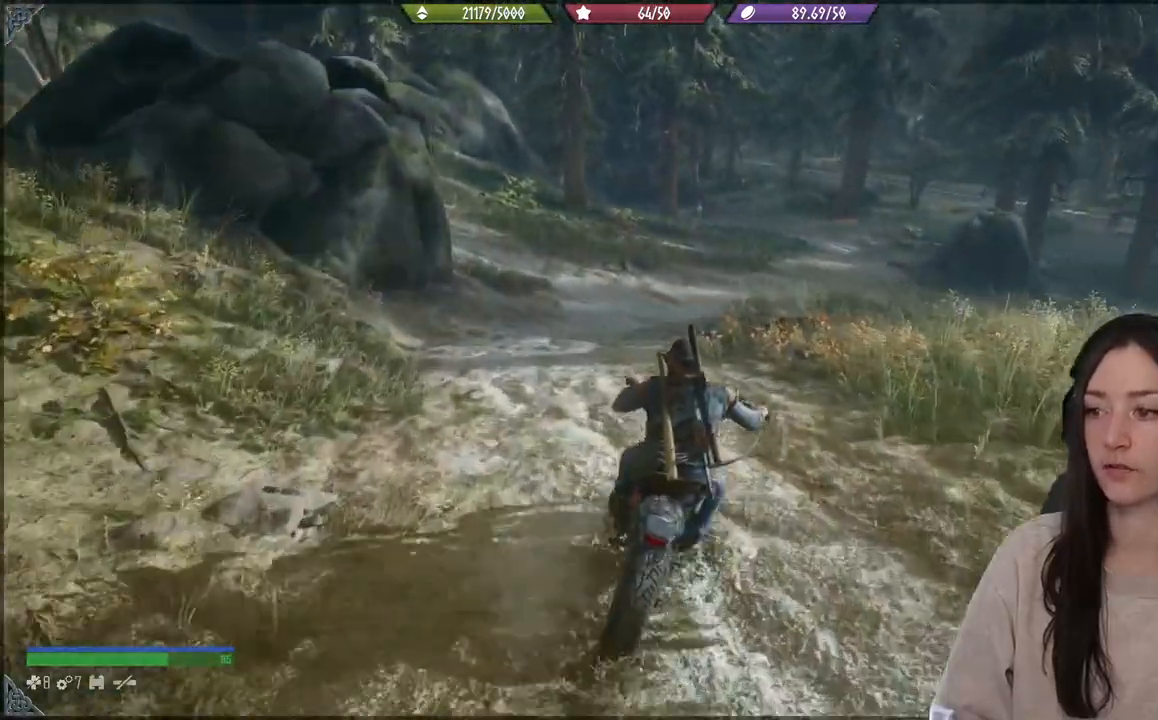
{"dt_ms": 500, "buttons": [], "left_stick": "center", "right_stick": "center", "events": [[367, "left_stick", "center"]]}
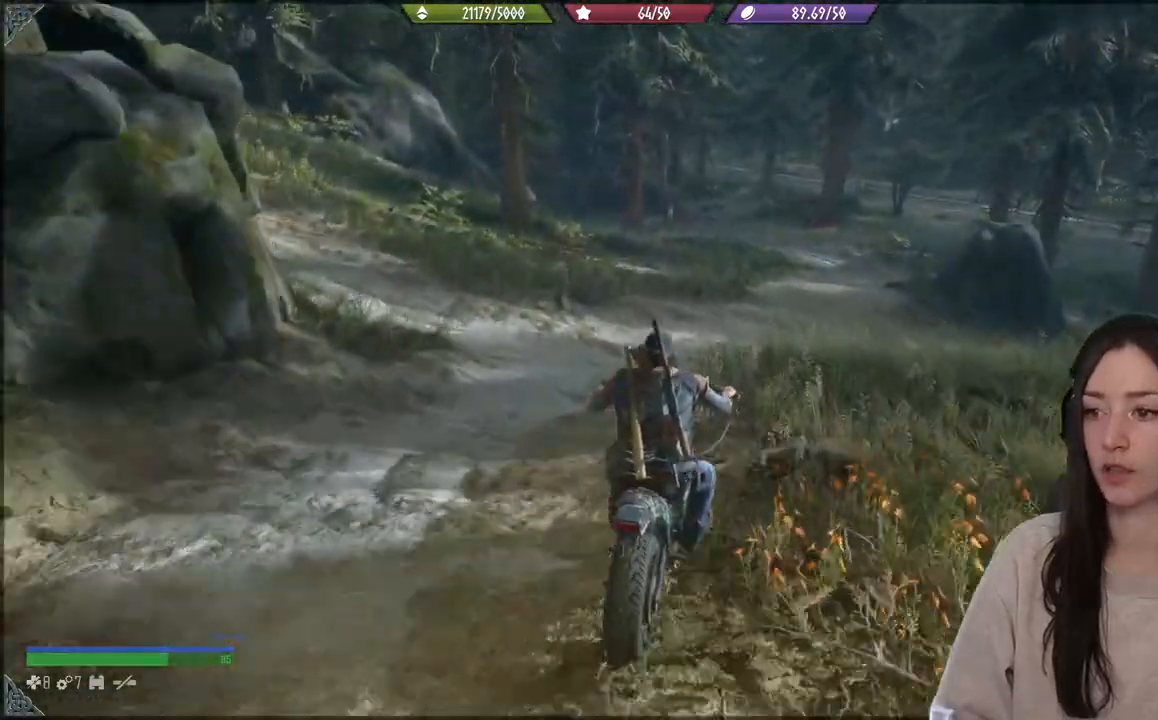
{"dt_ms": 500, "buttons": [], "left_stick": "center", "right_stick": "center", "events": []}
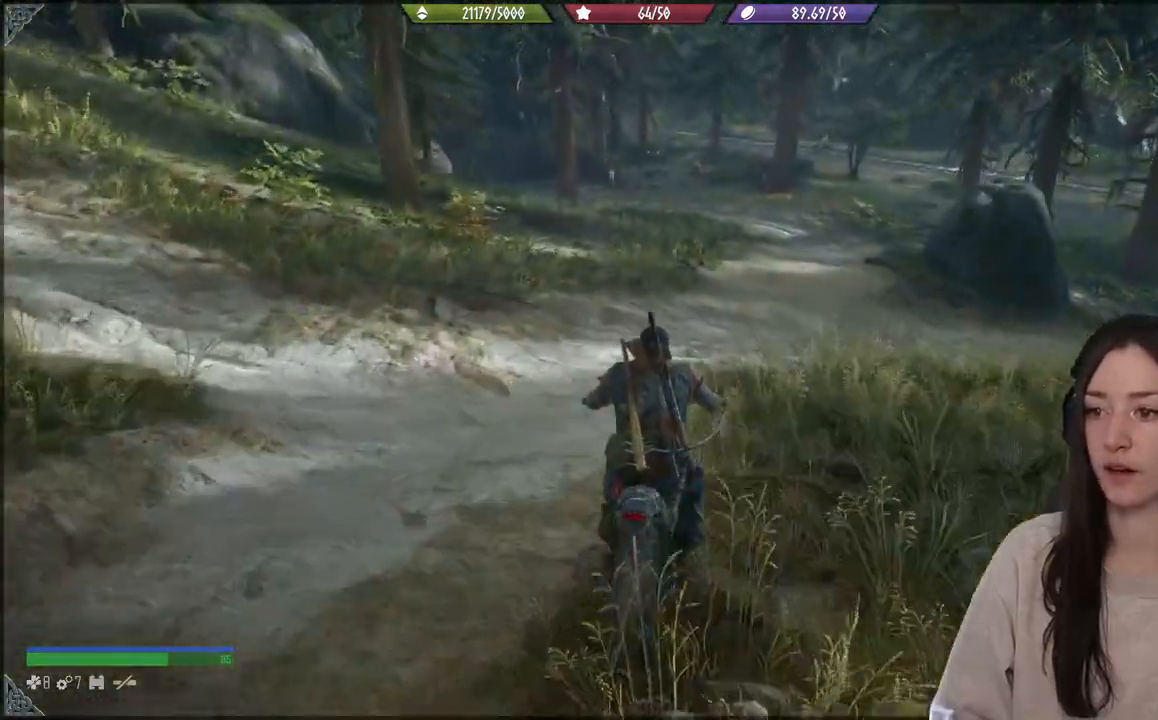
{"dt_ms": 500, "buttons": [], "left_stick": "center", "right_stick": "center", "events": [[217, "left_stick", "up-right"], [350, "left_stick", "center"], [350, "right_stick", "right"], [400, "right_stick", "center"]]}
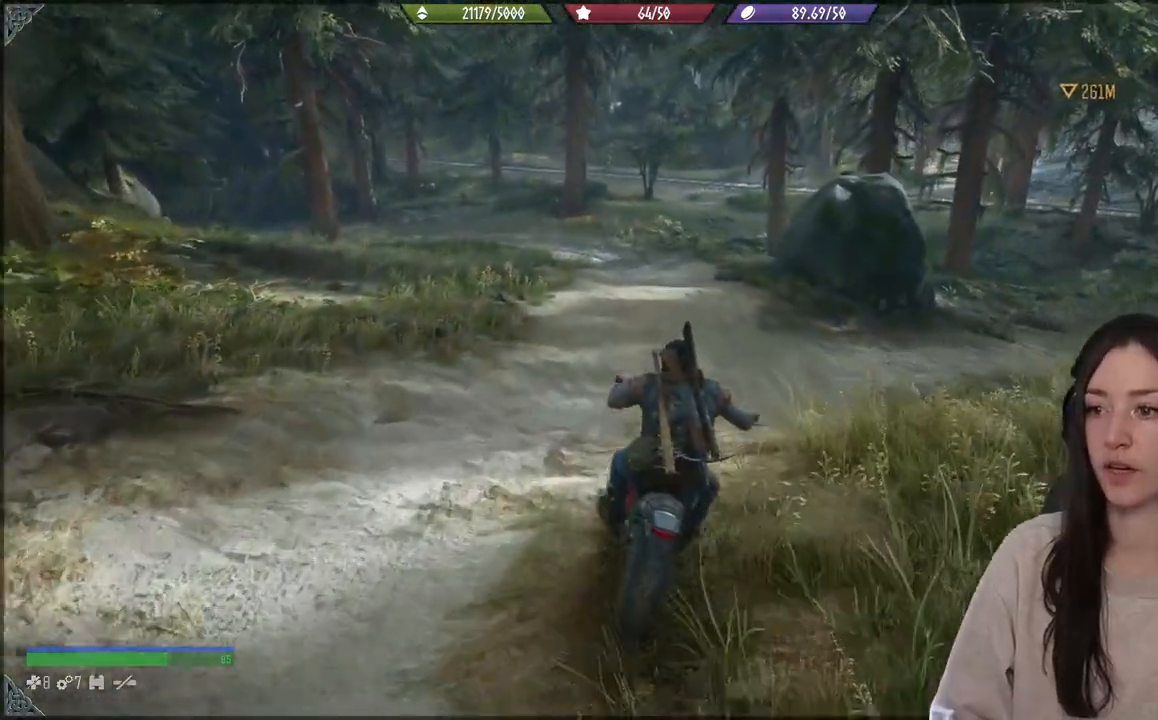
{"dt_ms": 500, "buttons": [], "left_stick": "right", "right_stick": "center", "events": [[183, "left_stick", "right"]]}
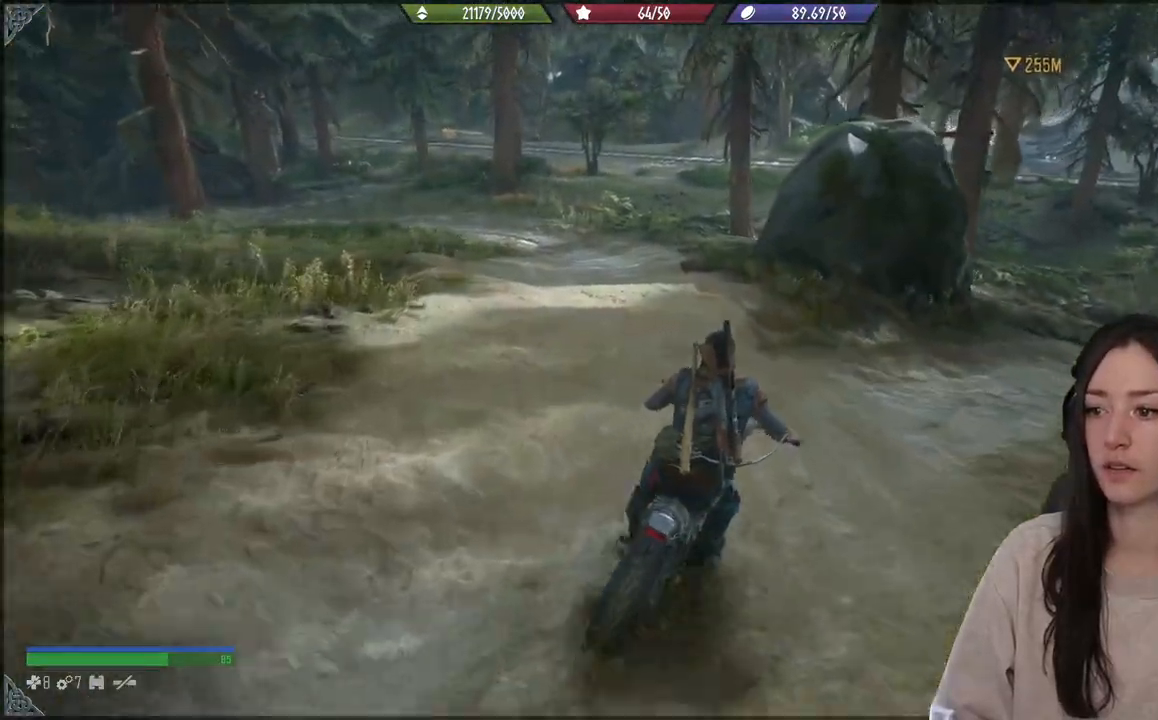
{"dt_ms": 500, "buttons": [], "left_stick": "up-right", "right_stick": "center", "events": [[300, "right_stick", "right"], [350, "right_stick", "center"], [450, "left_stick", "up-right"]]}
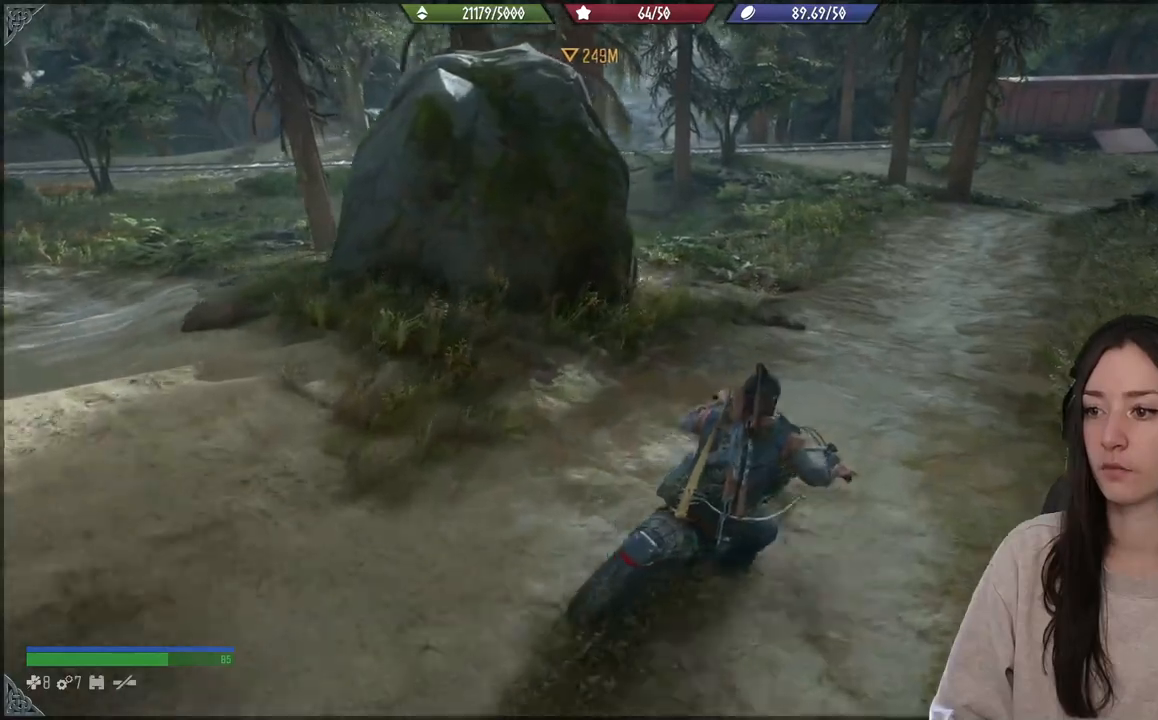
{"dt_ms": 500, "buttons": [], "left_stick": "up-left", "right_stick": "up", "events": [[67, "right_stick", "up"], [283, "left_stick", "up-left"]]}
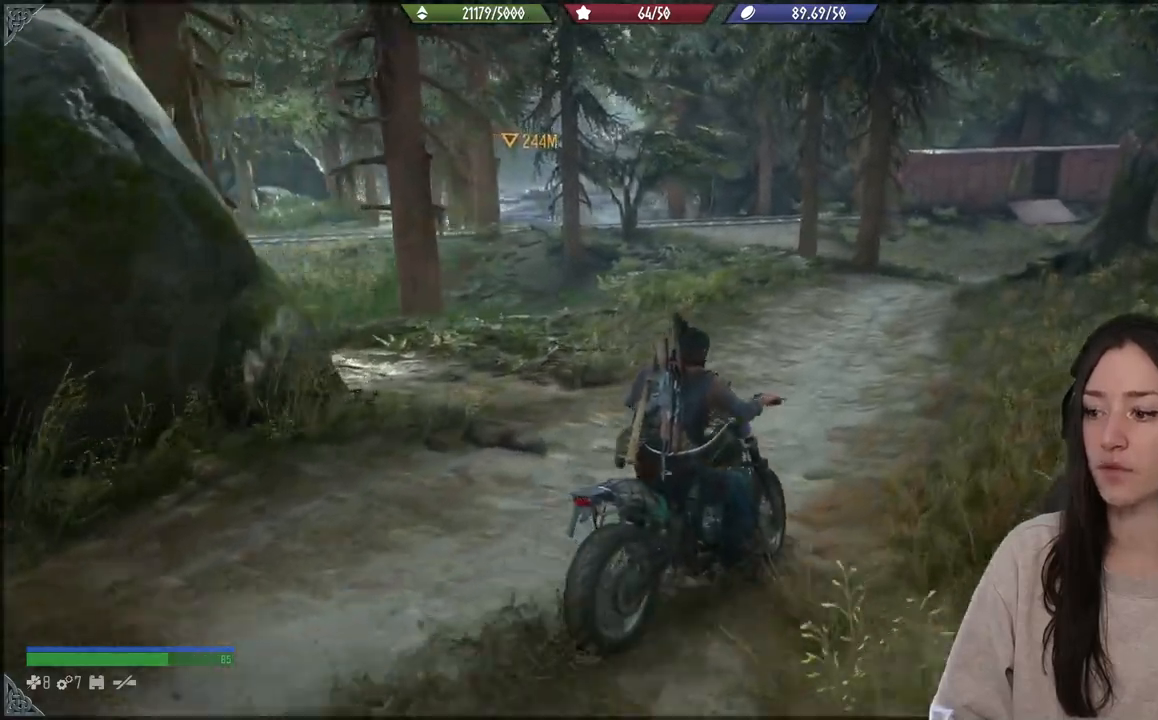
{"dt_ms": 500, "buttons": [], "left_stick": "center", "right_stick": "right", "events": [[33, "right_stick", "right"], [150, "left_stick", "center"]]}
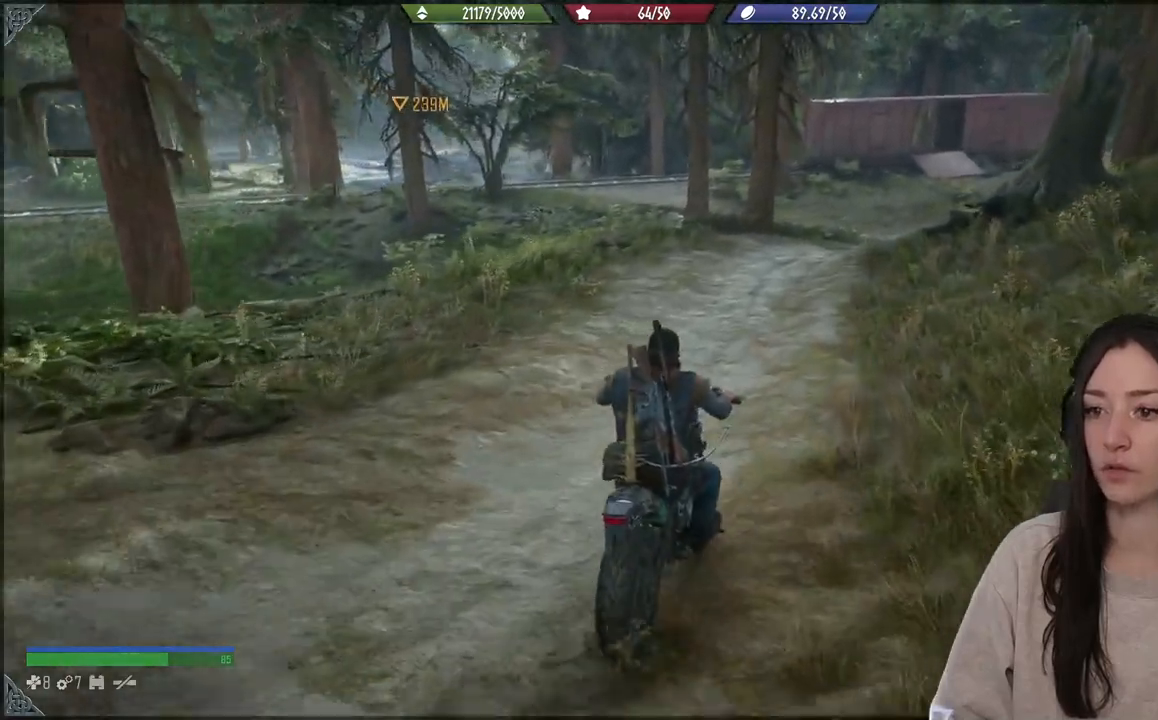
{"dt_ms": 500, "buttons": [], "left_stick": "center", "right_stick": "right", "events": []}
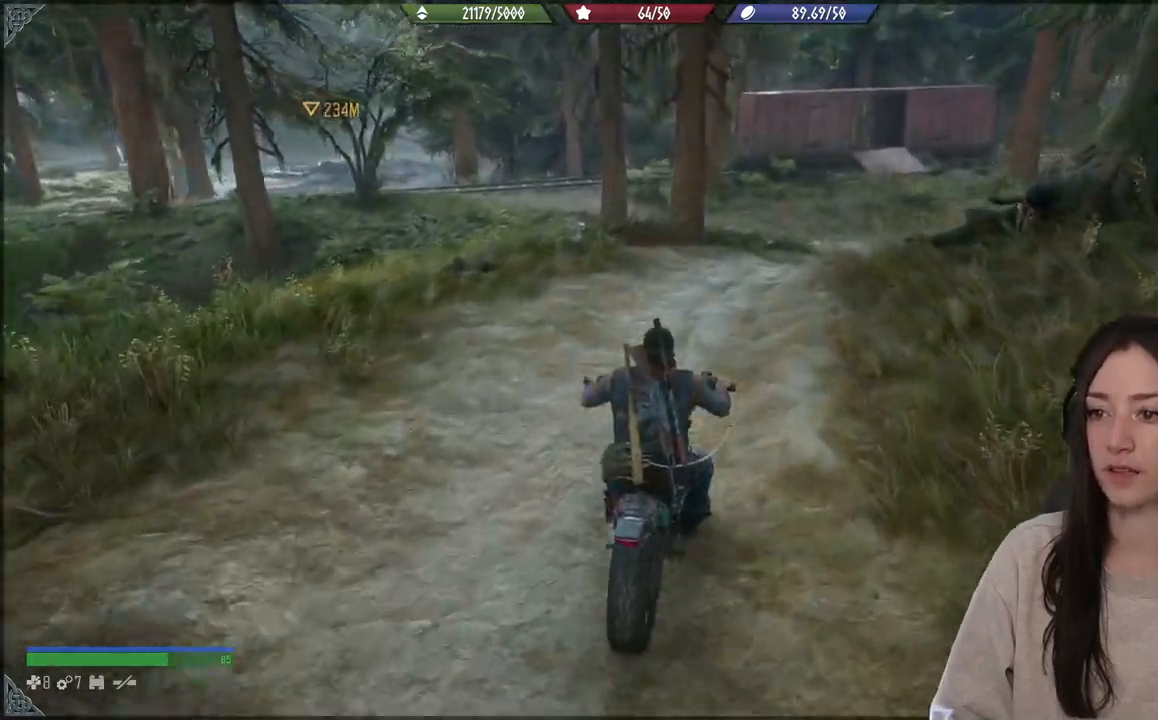
{"dt_ms": 500, "buttons": [], "left_stick": "up-right", "right_stick": "right", "events": [[367, "left_stick", "up-right"]]}
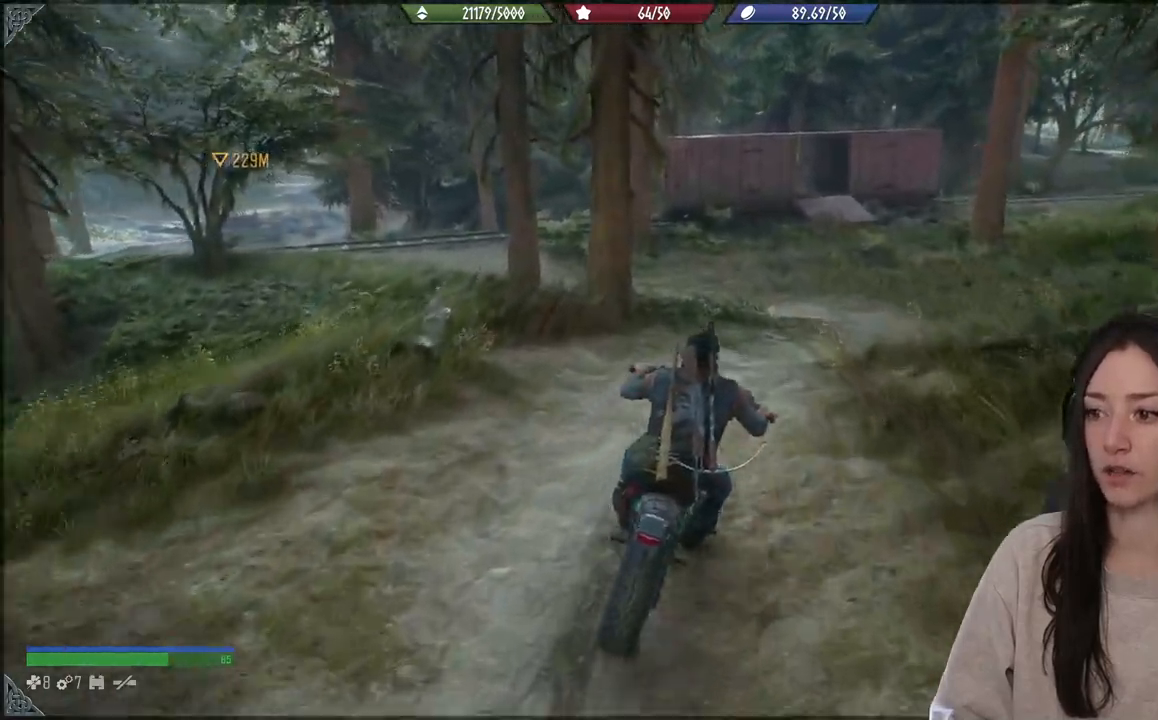
{"dt_ms": 500, "buttons": [], "left_stick": "center", "right_stick": "center", "events": [[17, "left_stick", "center"], [233, "left_stick", "left"], [367, "left_stick", "center"], [417, "right_stick", "center"]]}
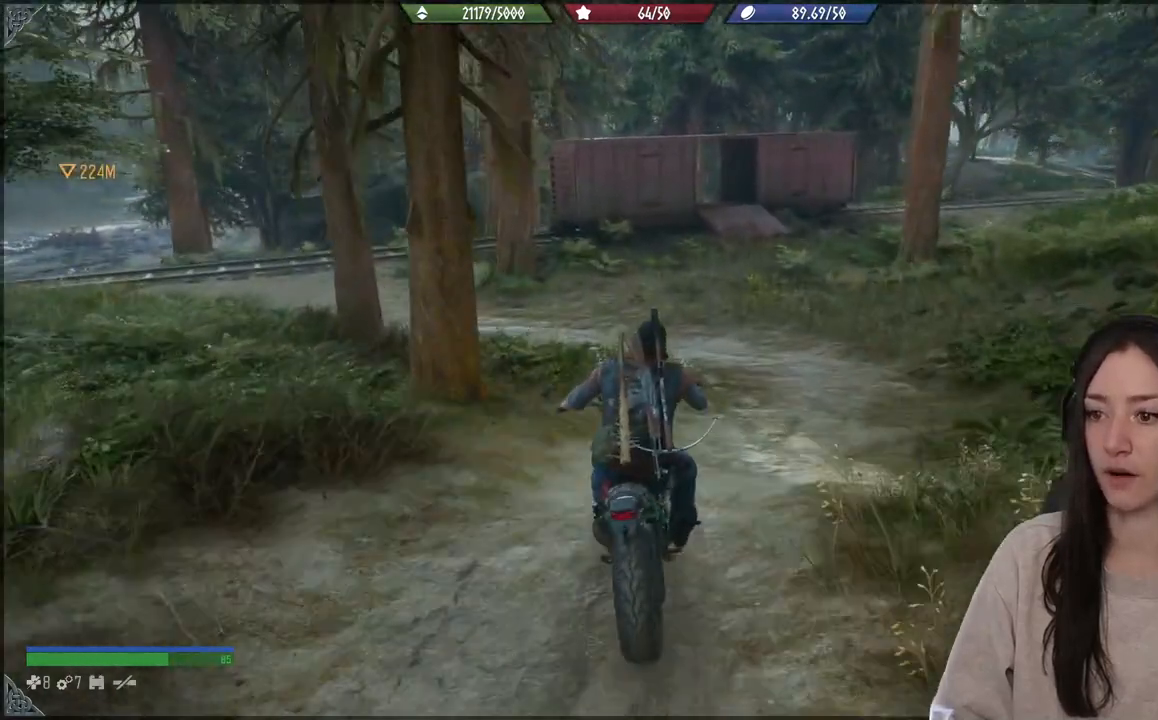
{"dt_ms": 500, "buttons": [], "left_stick": "center", "right_stick": "left", "events": [[350, "right_stick", "left"]]}
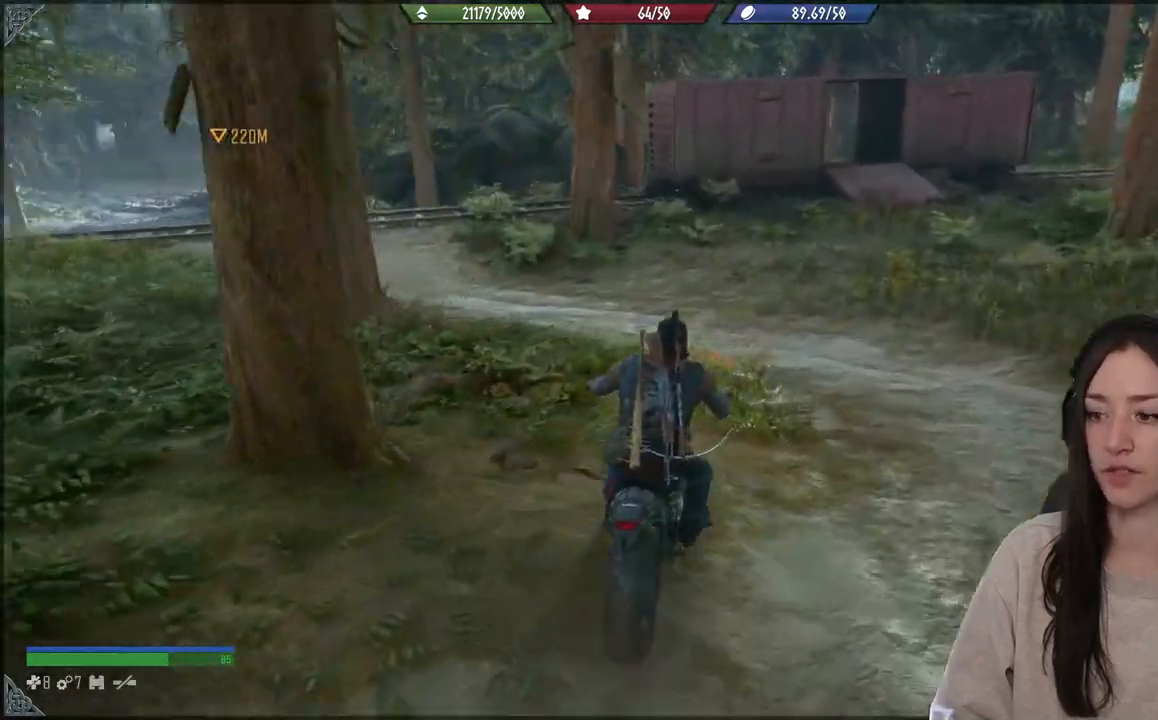
{"dt_ms": 500, "buttons": [], "left_stick": "center", "right_stick": "left", "events": [[67, "right_stick", "down-left"], [217, "left_stick", "left"], [217, "right_stick", "center"], [317, "right_stick", "left"], [500, "left_stick", "center"]]}
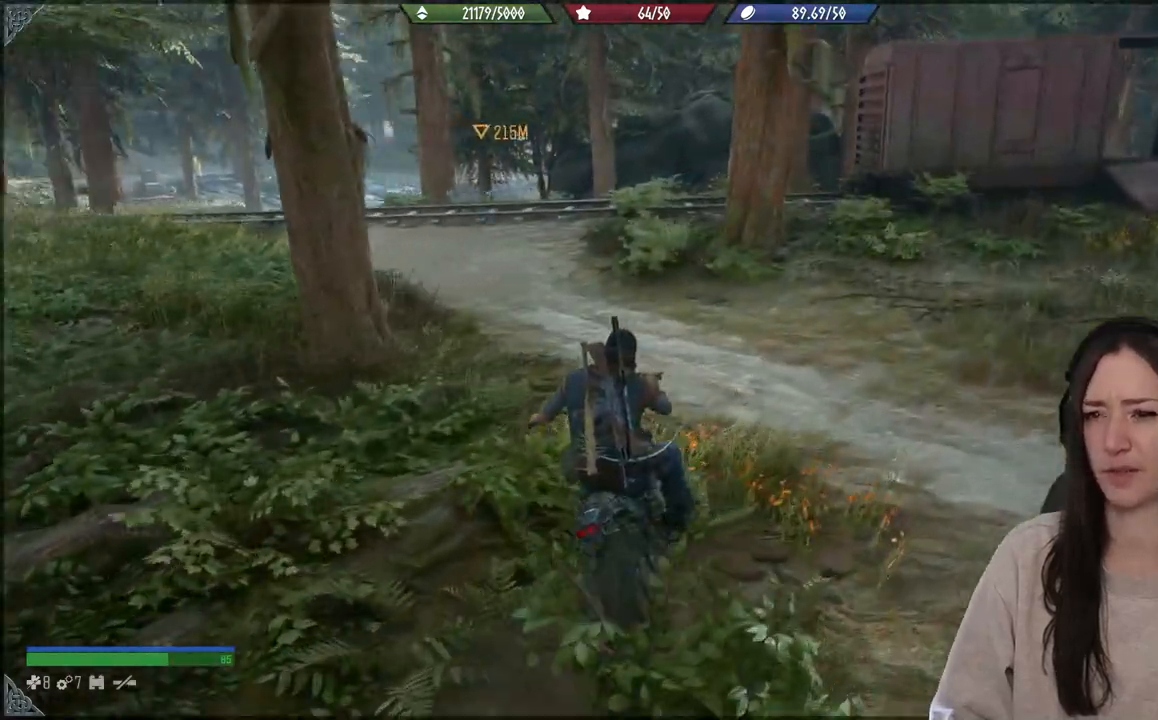
{"dt_ms": 500, "buttons": [], "left_stick": "left", "right_stick": "up-left", "events": [[17, "right_stick", "up-left"], [183, "right_stick", "center"], [333, "right_stick", "up-left"], [417, "left_stick", "left"]]}
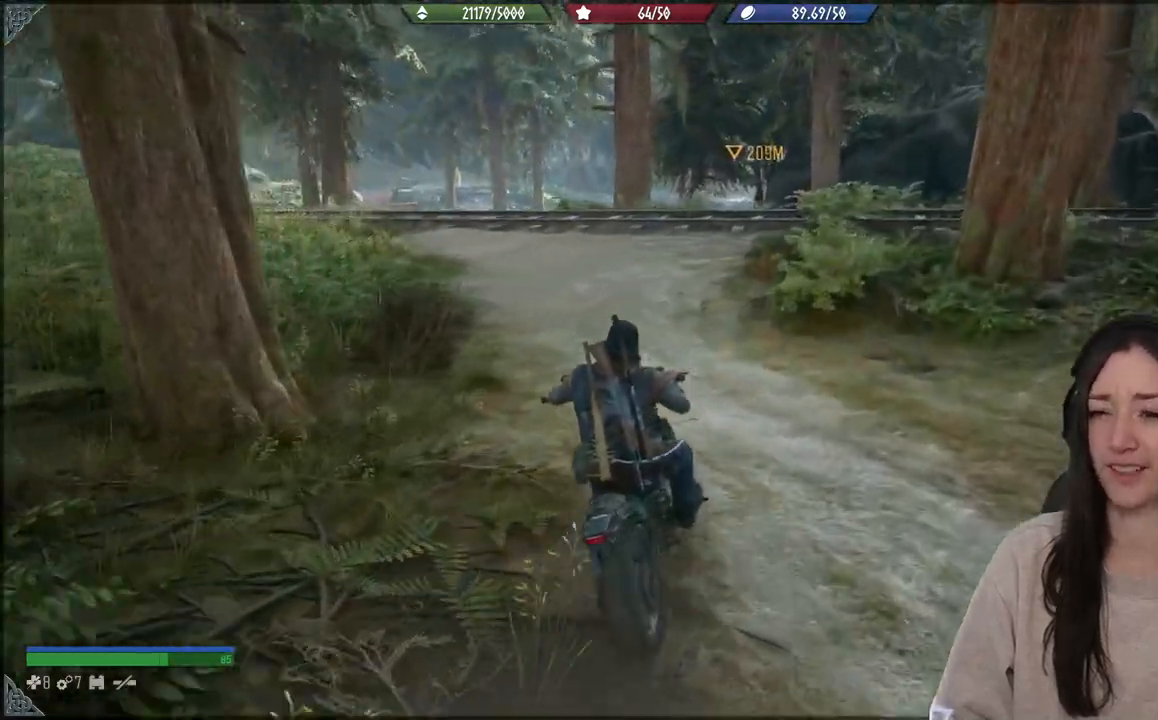
{"dt_ms": 500, "buttons": ["R2"], "left_stick": "center", "right_stick": "center", "events": [[67, "right_stick", "center"], [367, "left_stick", "center"], [467, "R2", "down"]]}
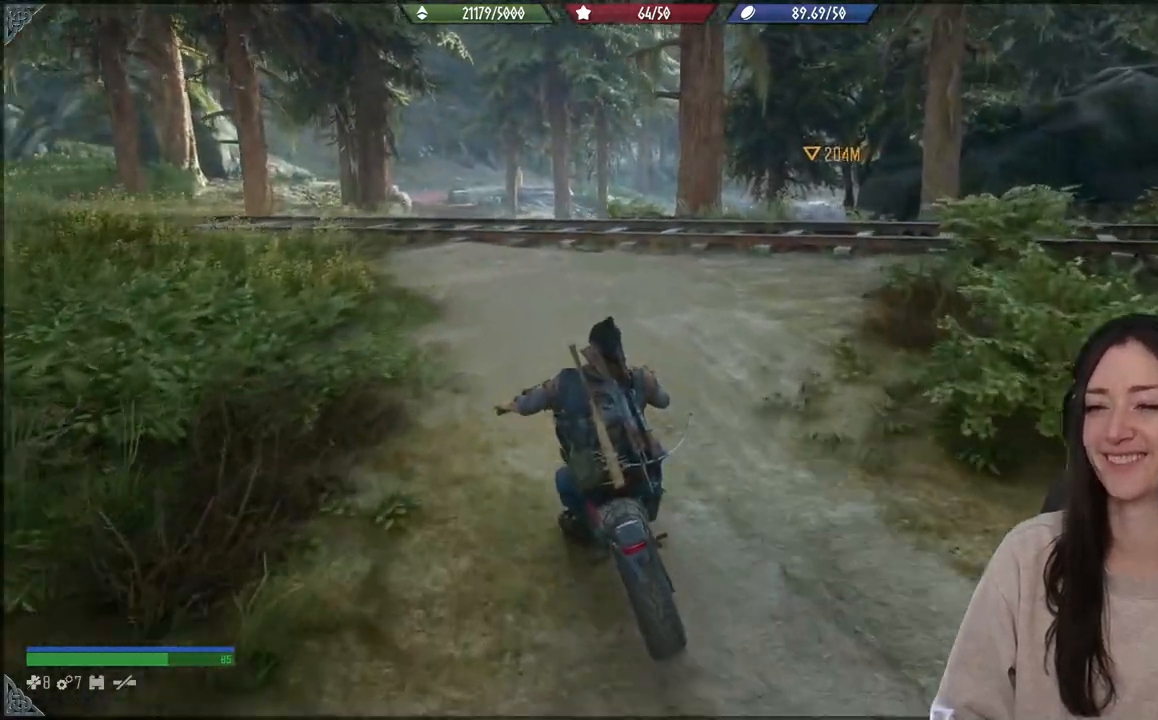
{"dt_ms": 500, "buttons": [], "left_stick": "center", "right_stick": "left", "events": [[33, "right_stick", "left"], [100, "left_stick", "up-right"], [283, "R2", "up"], [317, "left_stick", "center"]]}
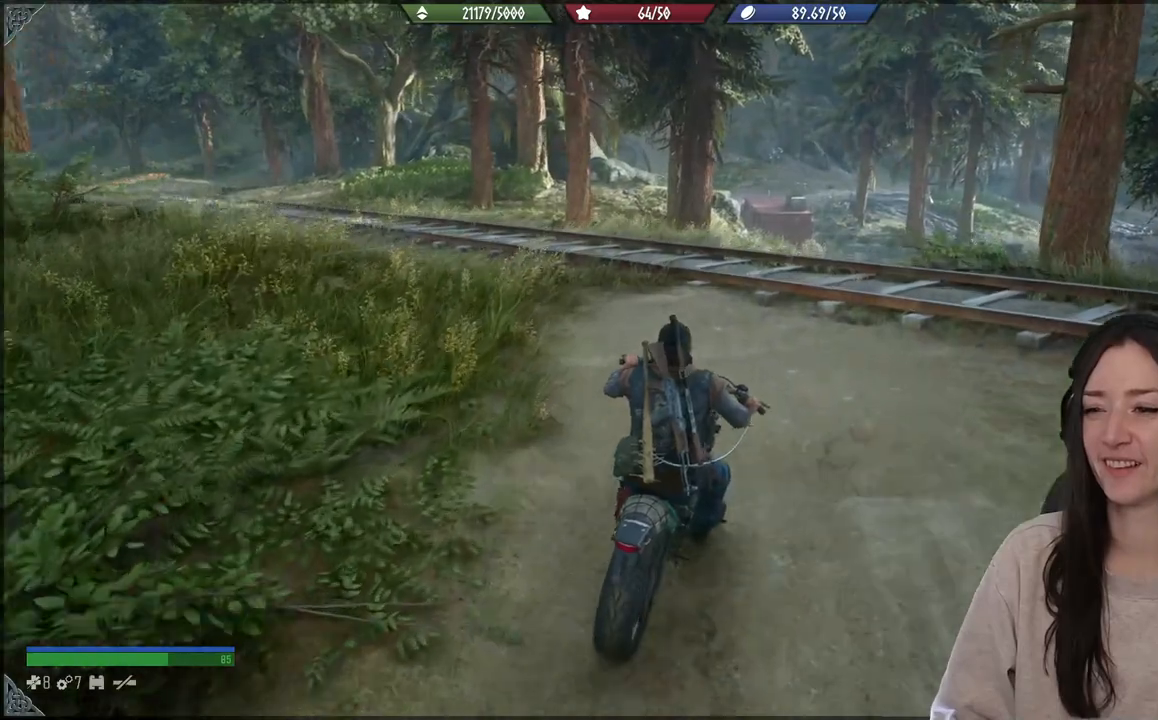
{"dt_ms": 1000, "buttons": ["R2"], "left_stick": "center", "right_stick": "center"}
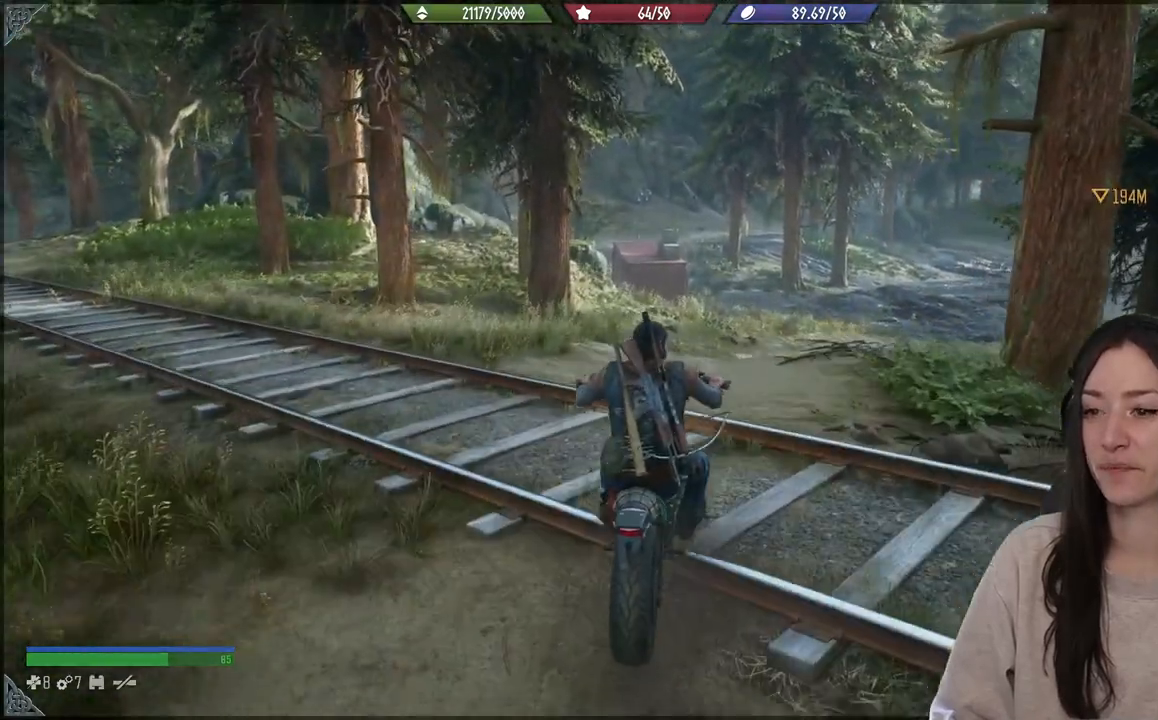
{"dt_ms": 1000, "buttons": [], "left_stick": "center", "right_stick": "center"}
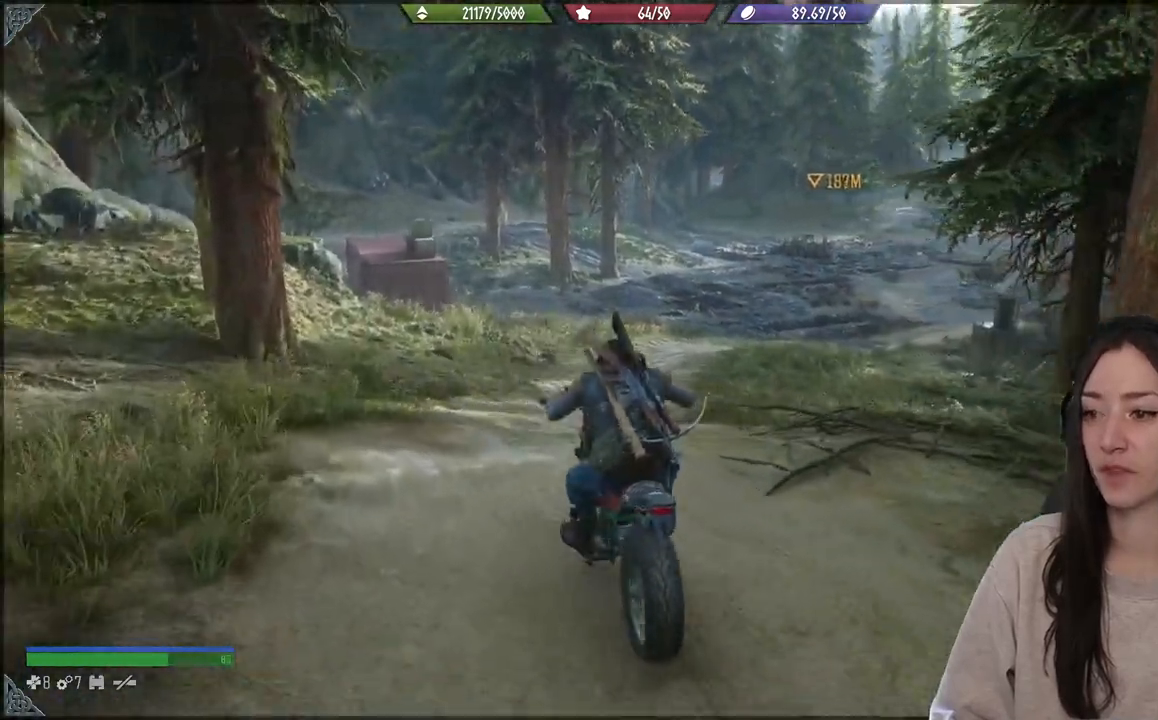
{"dt_ms": 500, "buttons": [], "left_stick": "up-right", "right_stick": "center", "events": [[333, "left_stick", "up-right"]]}
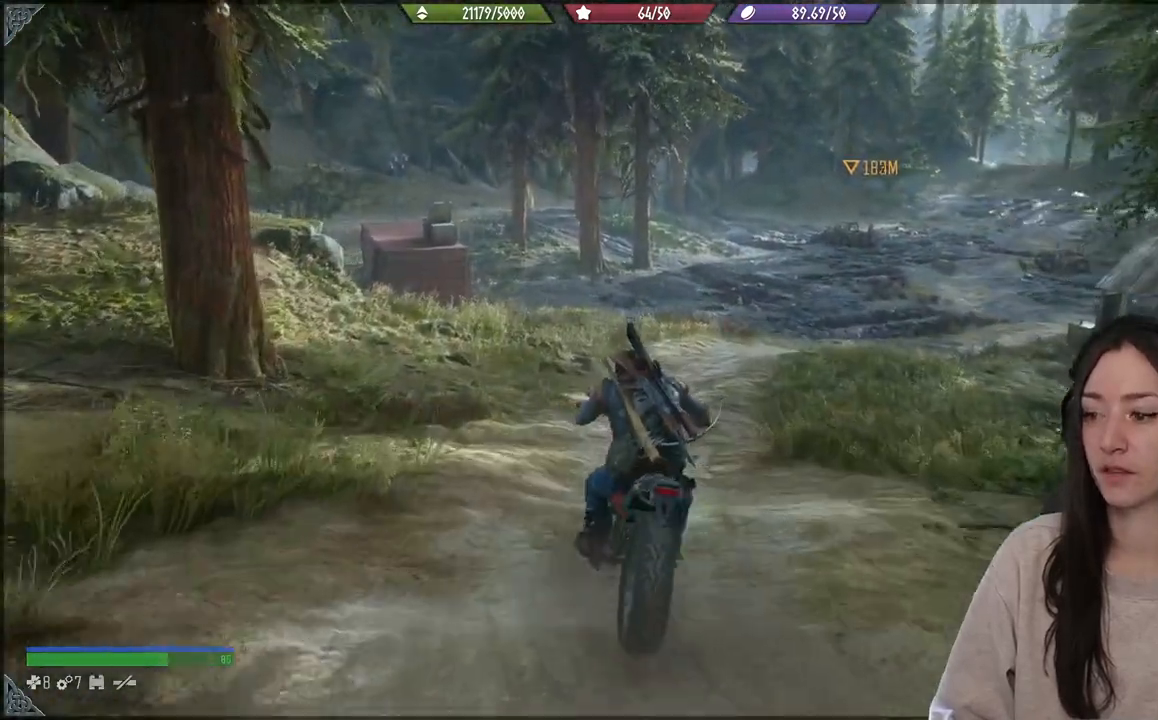
{"dt_ms": 500, "buttons": [], "left_stick": "center", "right_stick": "right", "events": [[17, "left_stick", "center"], [350, "right_stick", "right"]]}
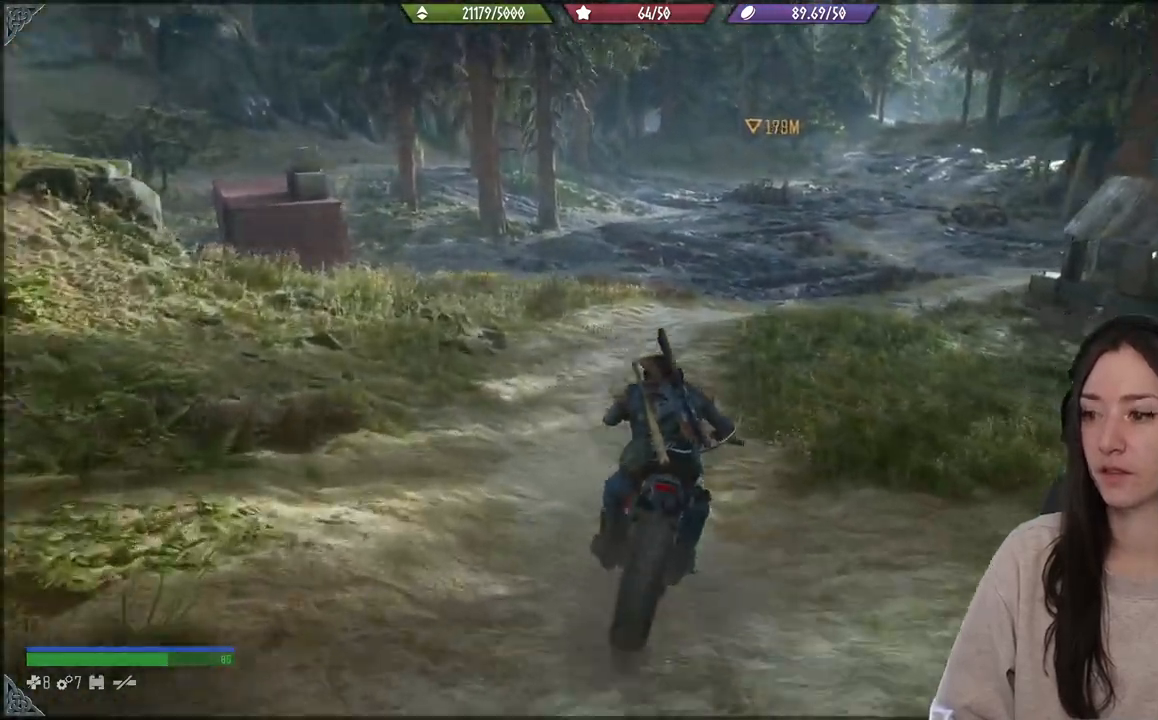
{"dt_ms": 500, "buttons": [], "left_stick": "up-left", "right_stick": "center", "events": [[17, "left_stick", "up-right"], [150, "left_stick", "right"], [233, "right_stick", "center"], [467, "left_stick", "up-left"]]}
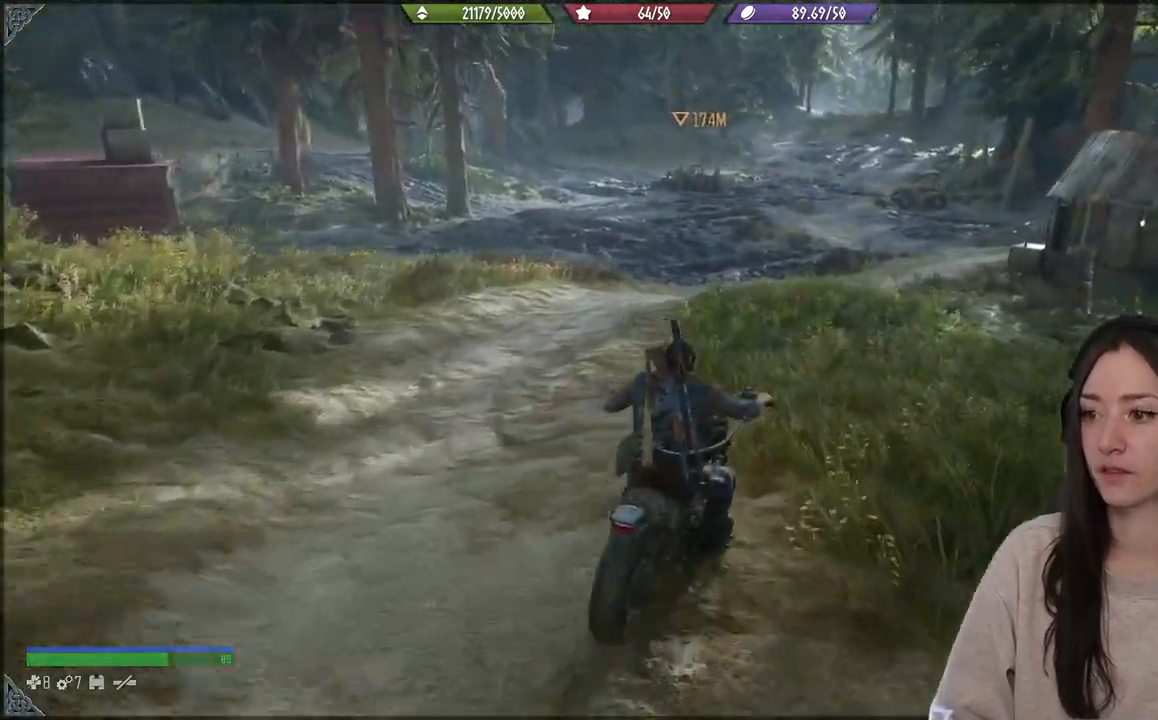
{"dt_ms": 500, "buttons": [], "left_stick": "center", "right_stick": "right", "events": [[183, "right_stick", "right"], [317, "left_stick", "center"]]}
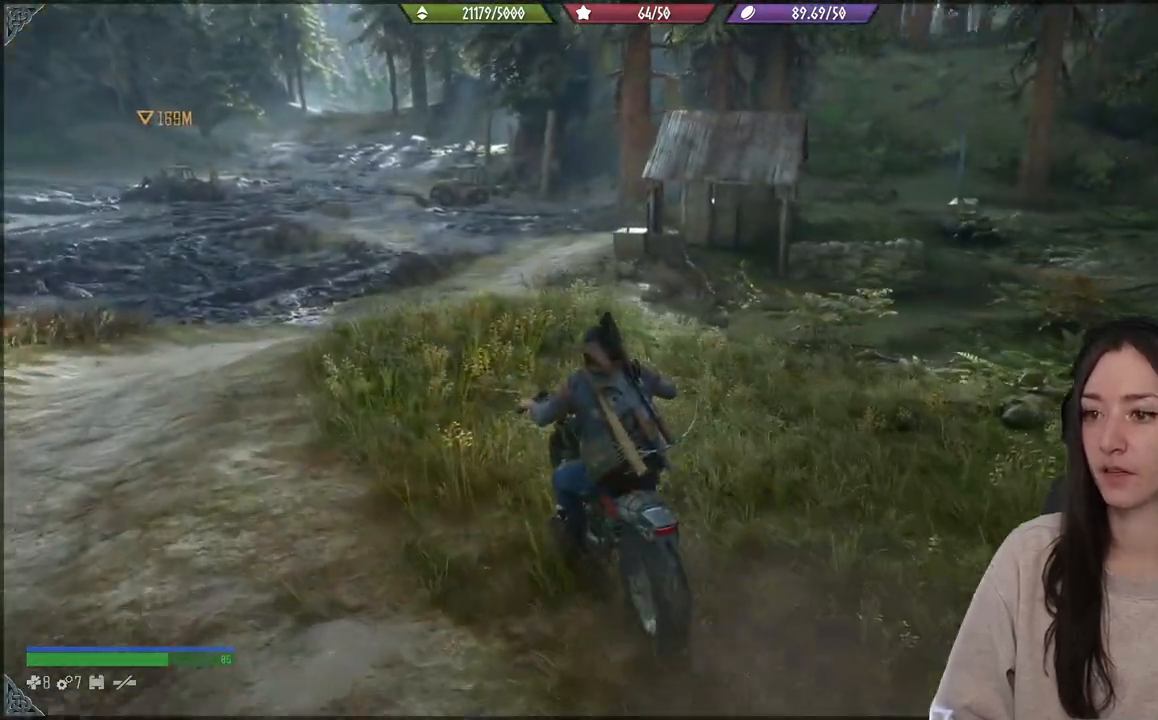
{"dt_ms": 500, "buttons": [], "left_stick": "up", "right_stick": "right", "events": [[83, "left_stick", "up"]]}